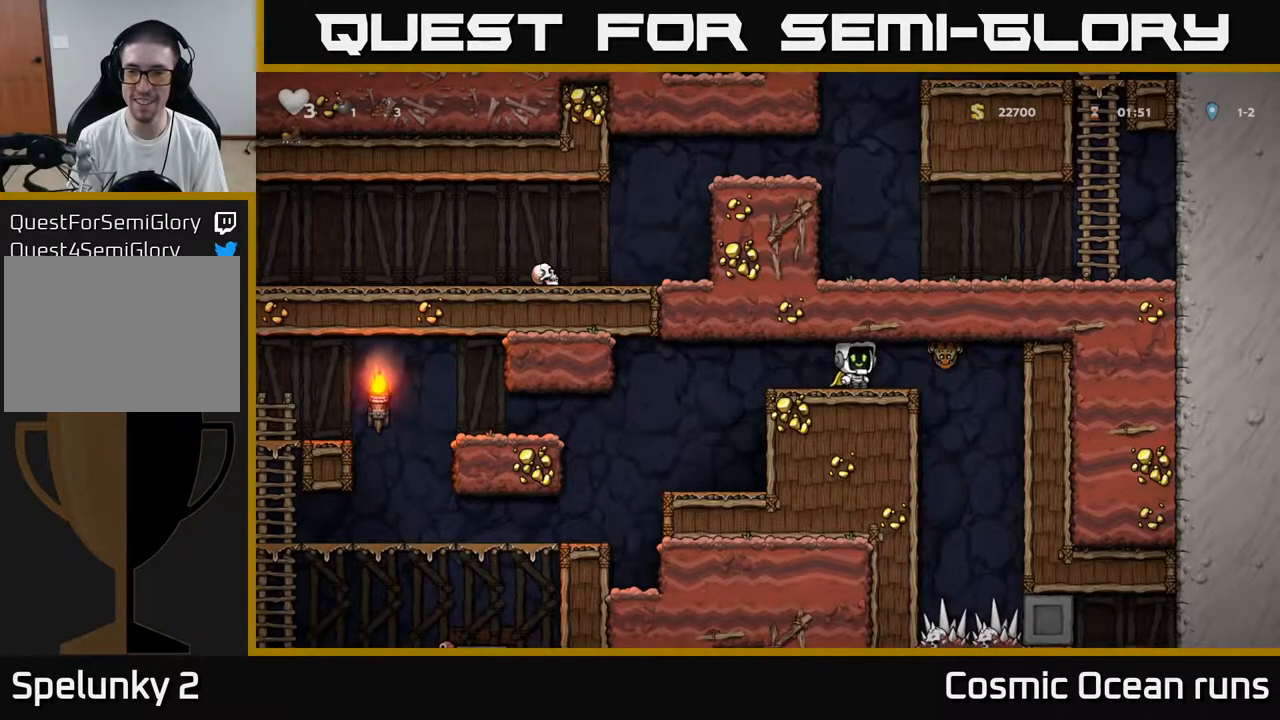
Gameplay with a controller (Xbox layout); each line is a JSON object with the inputs held at the frame after it. "events" lists button and stick changes between this image and that frame as [ms after this image, input, new state], when the widget could be followed in between. Not read: L1.
{"buttons": ["DPAD_LEFT"], "left_stick": "center", "right_stick": "center", "events": [[67, "X", "down"], [117, "DPAD_RIGHT", "down"], [167, "X", "up"], [217, "DPAD_RIGHT", "up"], [250, "DPAD_LEFT", "down"]]}
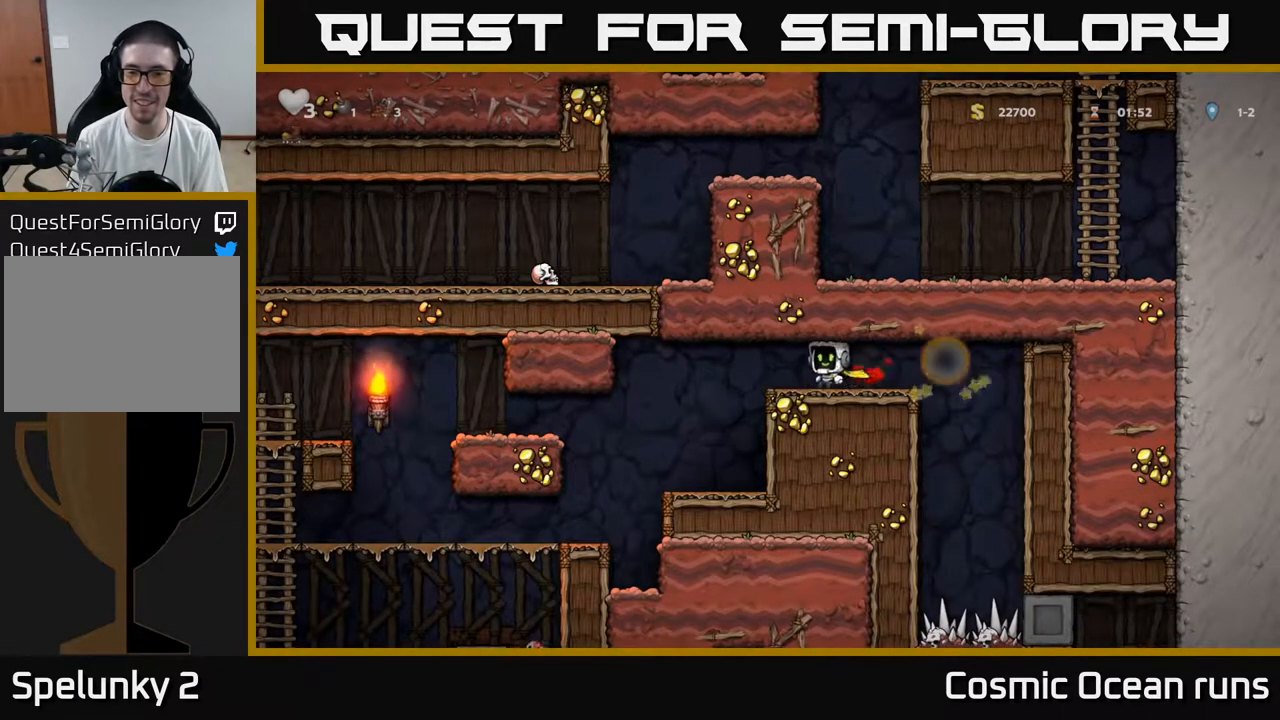
{"buttons": ["DPAD_LEFT"], "left_stick": "center", "right_stick": "center", "events": []}
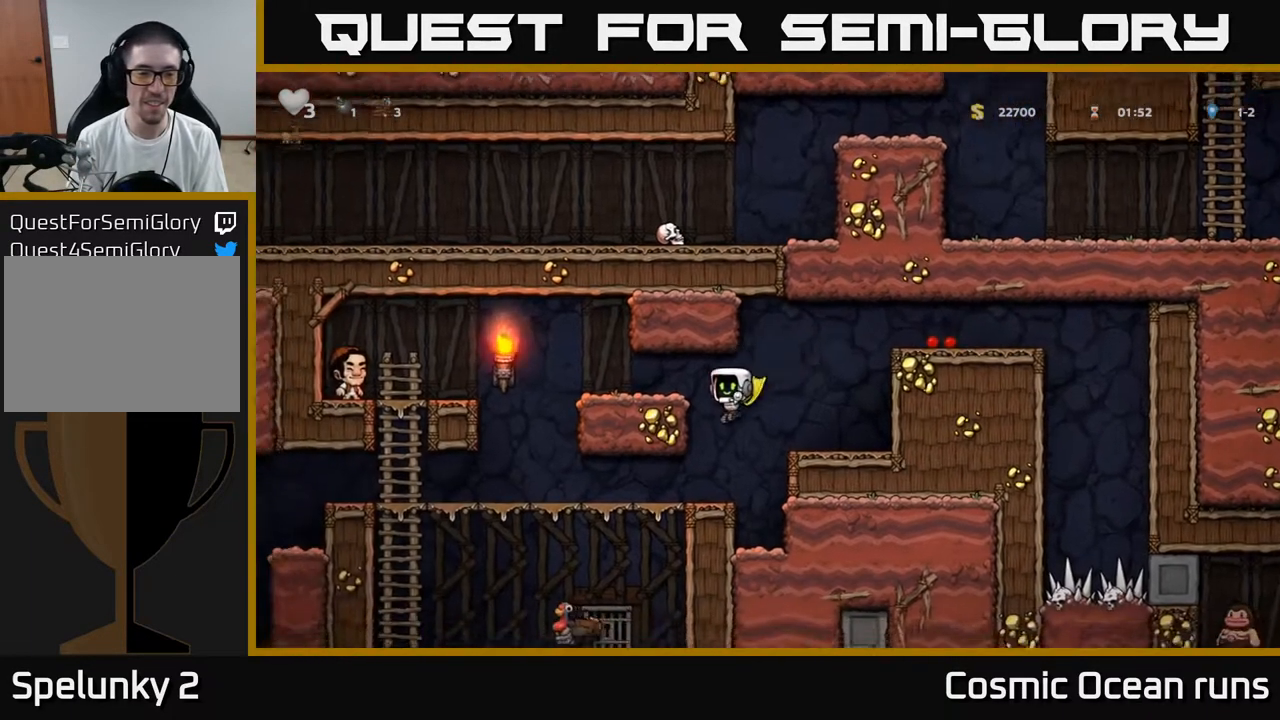
{"buttons": ["DPAD_LEFT"], "left_stick": "center", "right_stick": "center", "events": []}
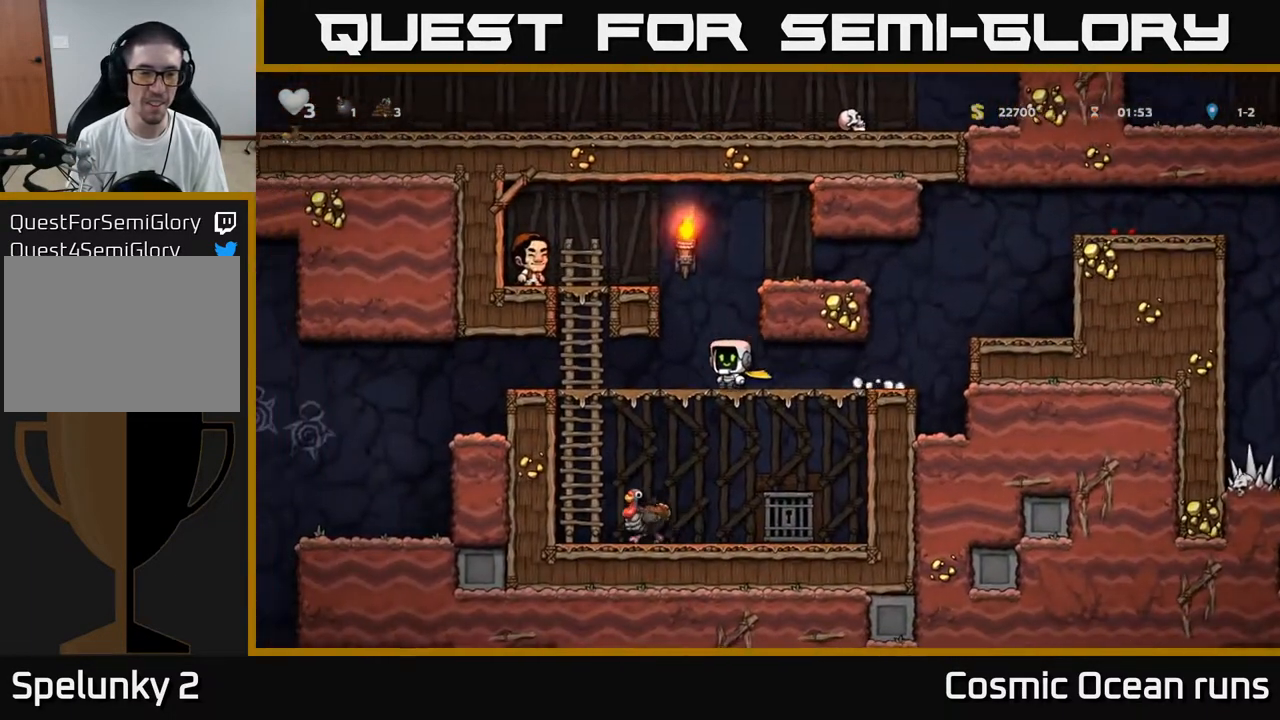
{"buttons": ["DPAD_LEFT"], "left_stick": "center", "right_stick": "center", "events": []}
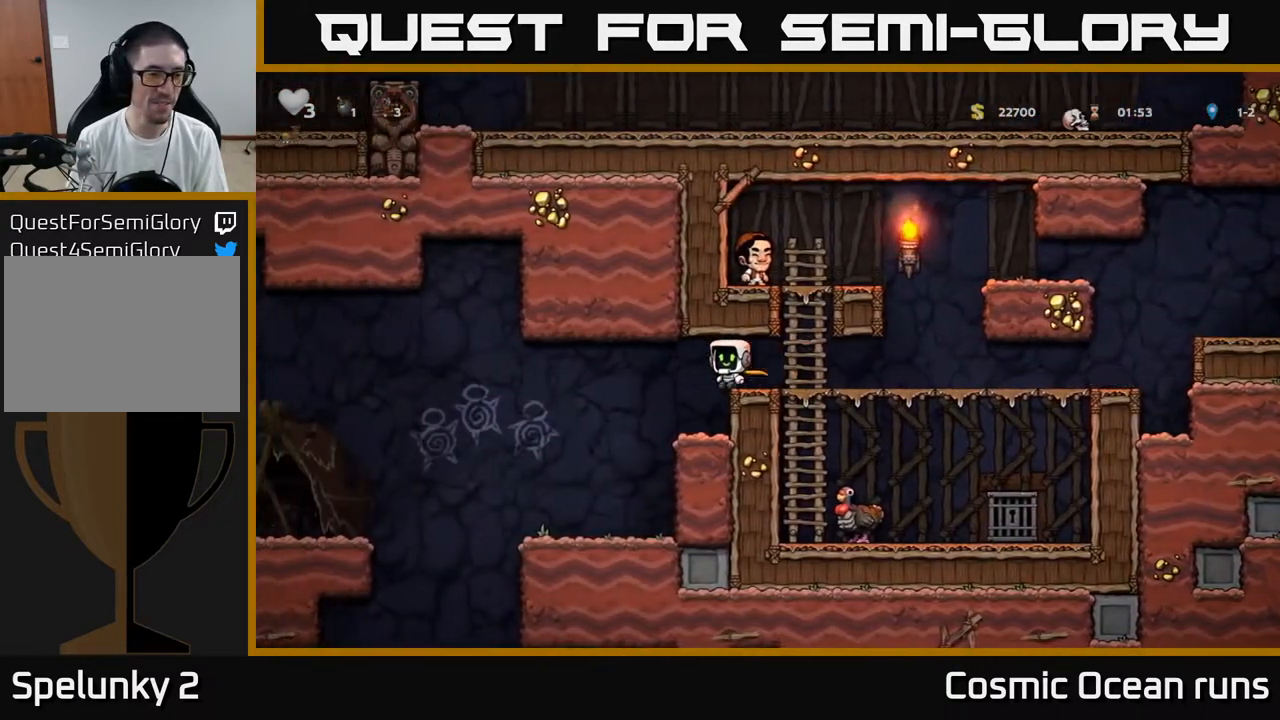
{"buttons": ["DPAD_LEFT"], "left_stick": "center", "right_stick": "center", "events": [[150, "DPAD_LEFT", "up"], [450, "DPAD_LEFT", "down"]]}
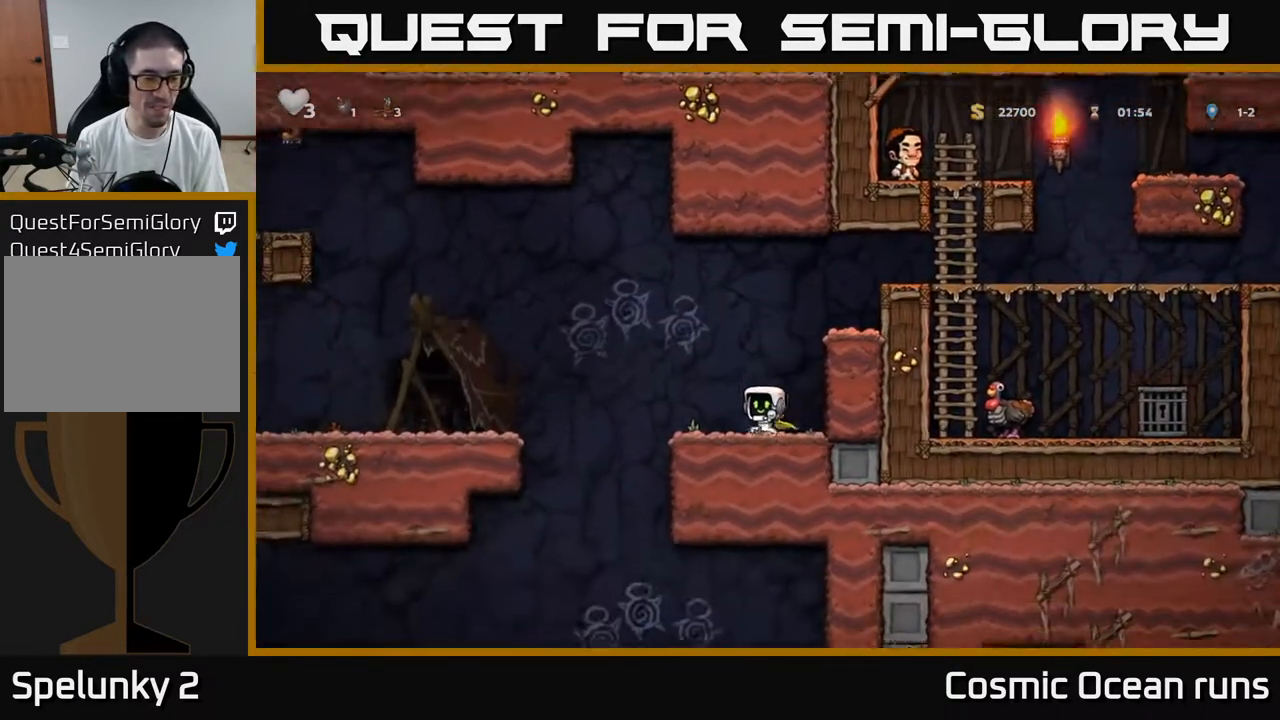
{"buttons": [], "left_stick": "center", "right_stick": "center", "events": [[133, "A", "down"], [200, "A", "up"], [283, "DPAD_LEFT", "up"]]}
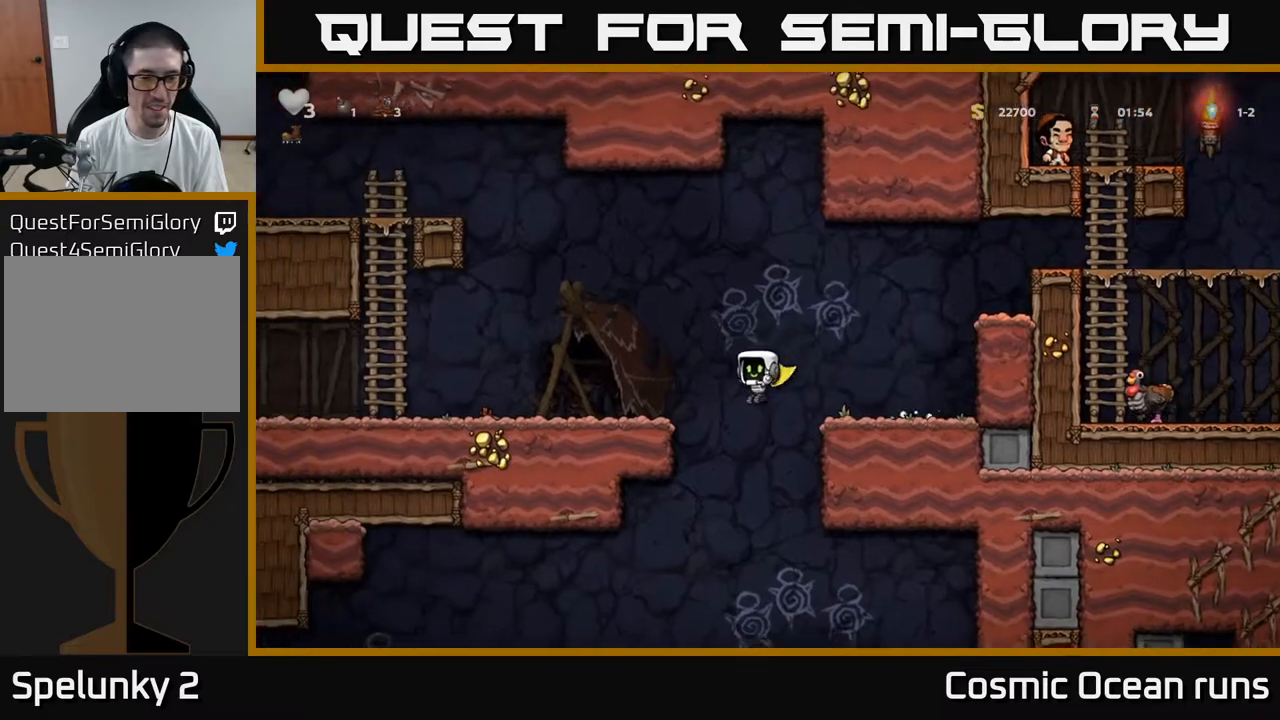
{"buttons": ["A", "DPAD_LEFT"], "left_stick": "center", "right_stick": "center", "events": [[183, "A", "down"], [233, "DPAD_LEFT", "down"]]}
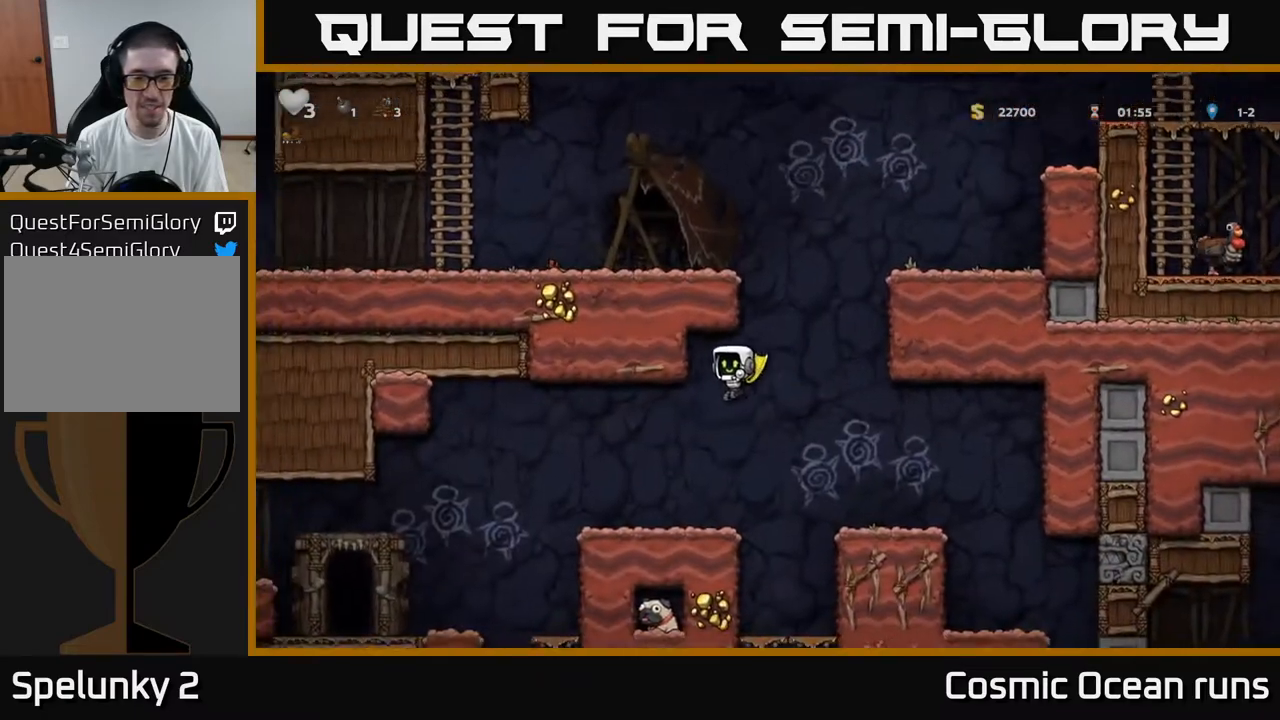
{"buttons": [], "left_stick": "center", "right_stick": "center", "events": [[33, "A", "up"], [100, "DPAD_LEFT", "up"]]}
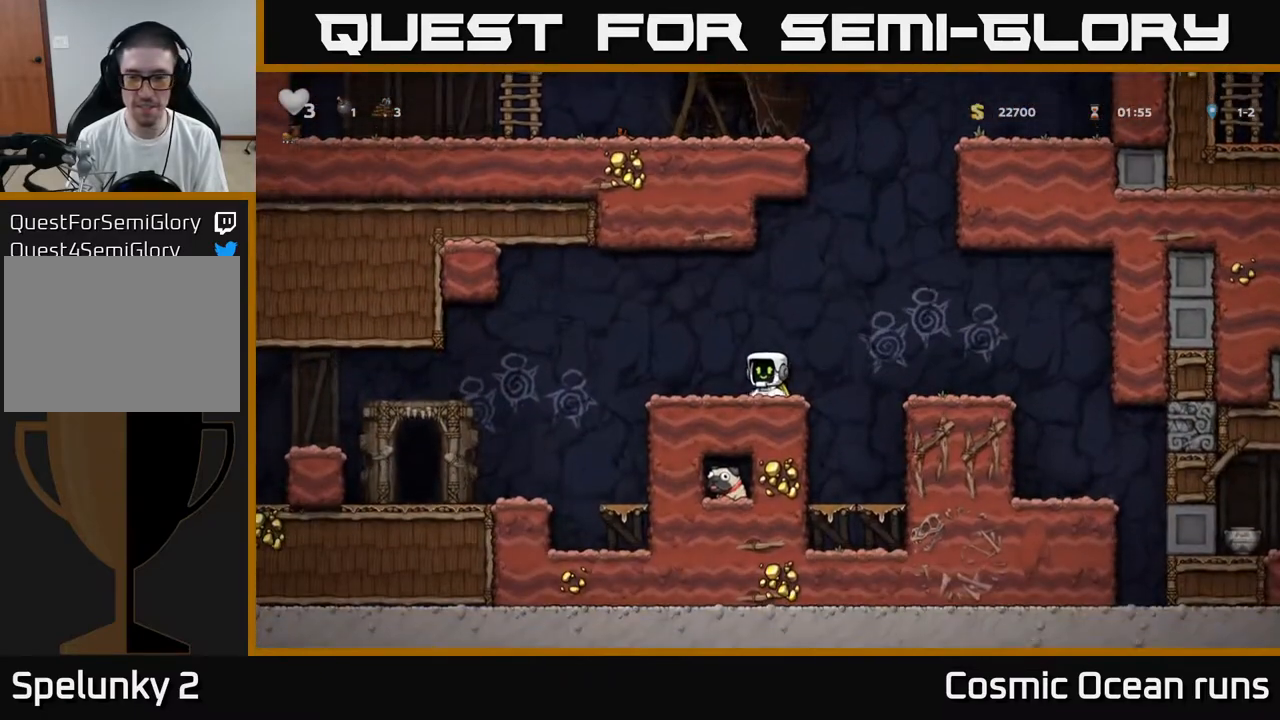
{"buttons": ["DPAD_RIGHT"], "left_stick": "center", "right_stick": "center", "events": [[83, "DPAD_RIGHT", "down"], [133, "A", "down"], [433, "A", "up"]]}
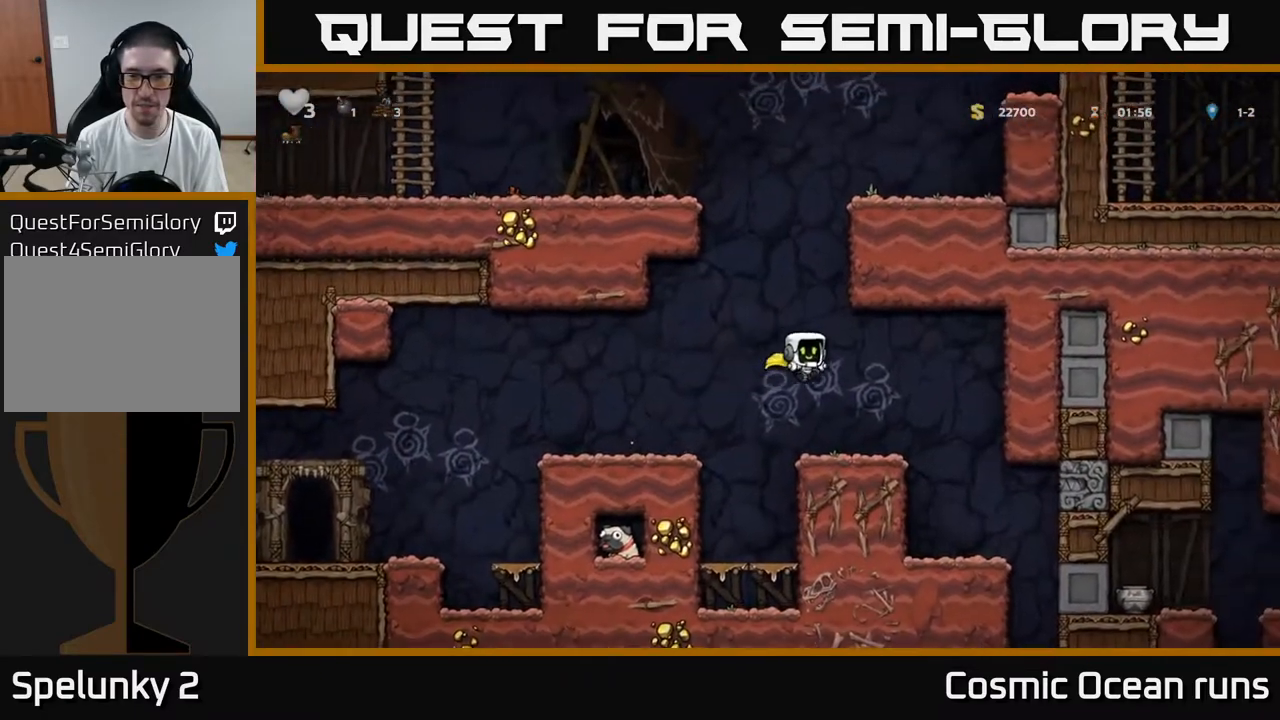
{"buttons": ["A", "DPAD_LEFT"], "left_stick": "center", "right_stick": "center", "events": [[50, "DPAD_RIGHT", "up"], [350, "DPAD_LEFT", "down"], [483, "A", "down"]]}
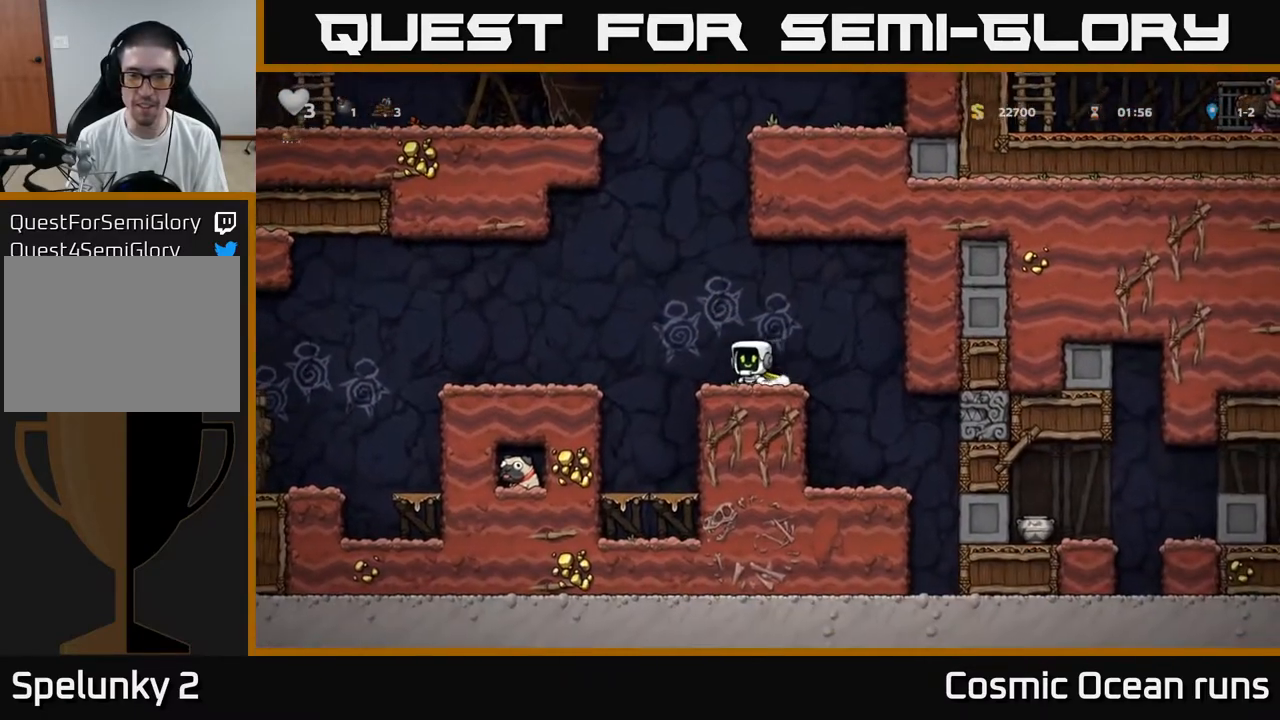
{"buttons": ["DPAD_LEFT"], "left_stick": "center", "right_stick": "center", "events": [[100, "A", "up"]]}
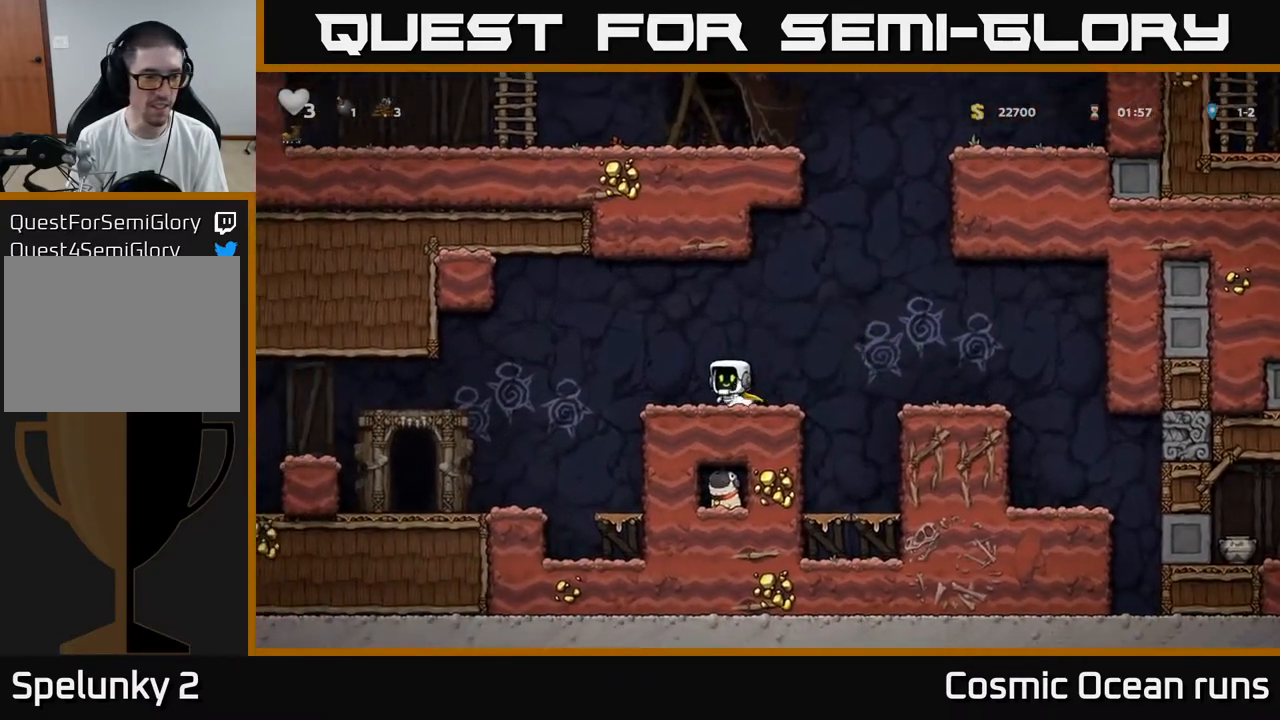
{"buttons": ["A", "DPAD_LEFT"], "left_stick": "center", "right_stick": "center", "events": [[83, "A", "down"], [217, "A", "up"], [483, "A", "down"]]}
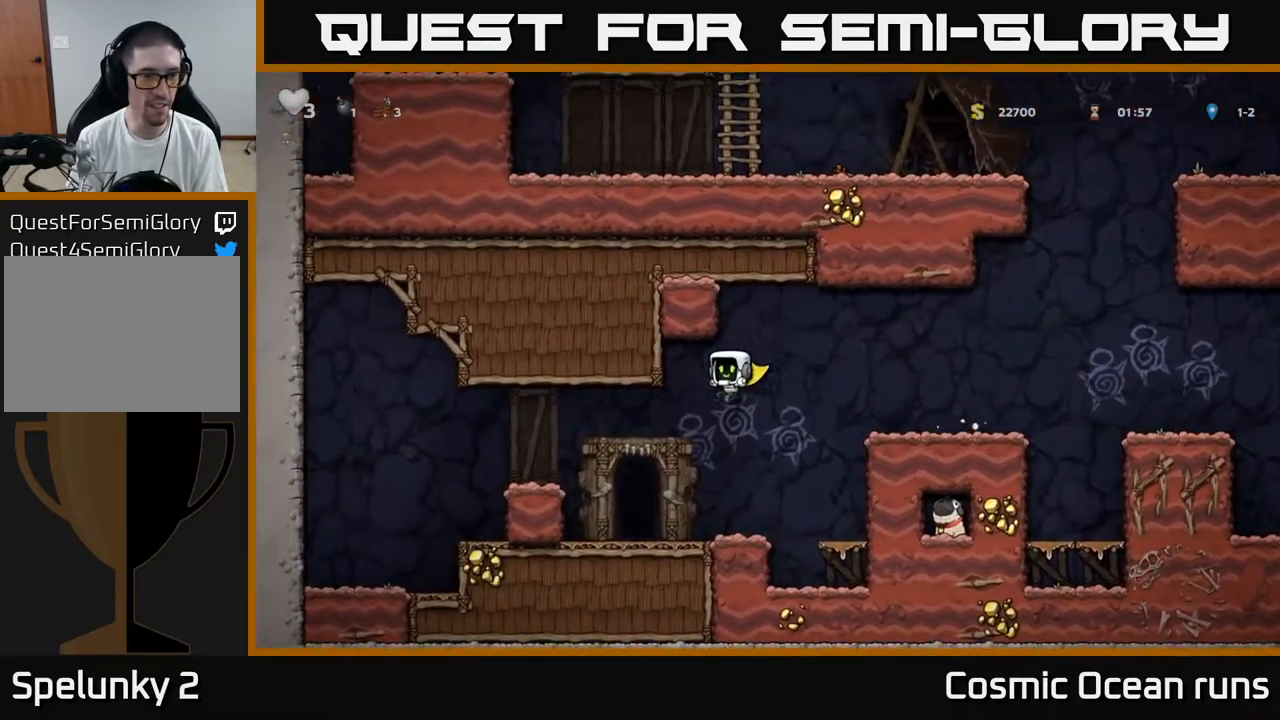
{"buttons": [], "left_stick": "center", "right_stick": "center", "events": [[467, "A", "up"], [500, "DPAD_LEFT", "up"]]}
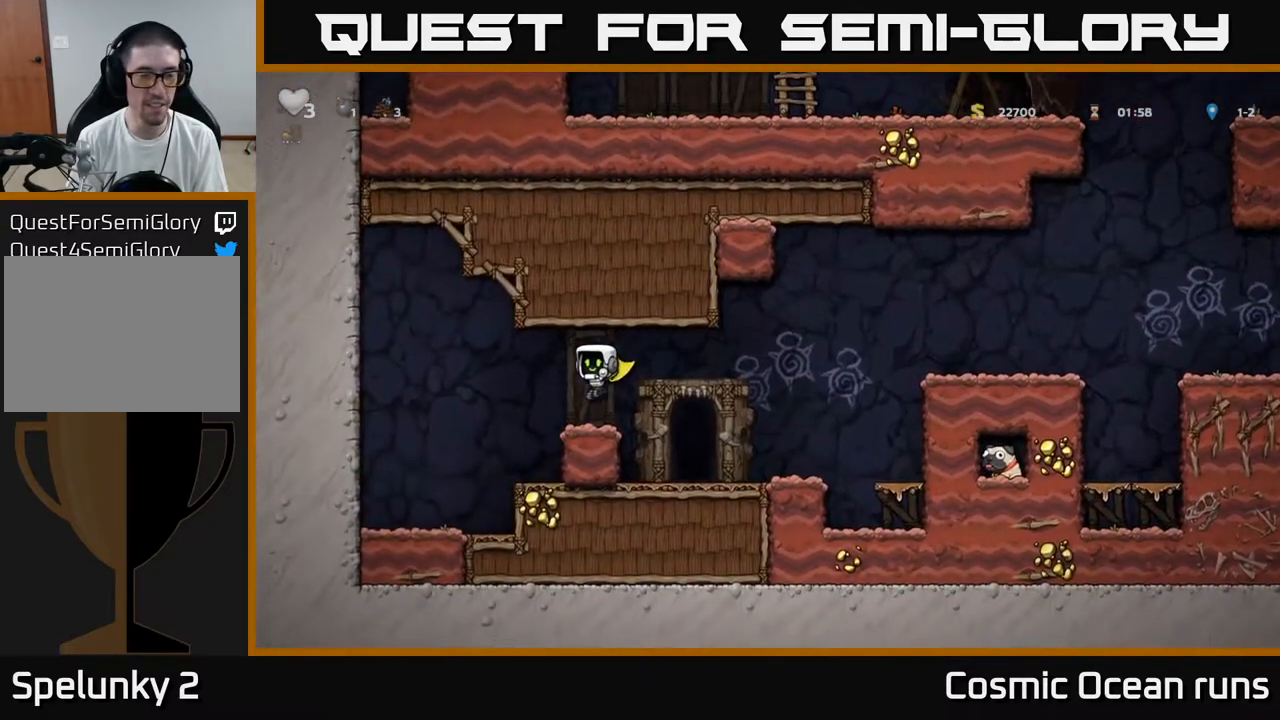
{"buttons": ["DPAD_RIGHT"], "left_stick": "center", "right_stick": "center", "events": [[50, "DPAD_RIGHT", "down"], [283, "A", "down"], [500, "A", "up"]]}
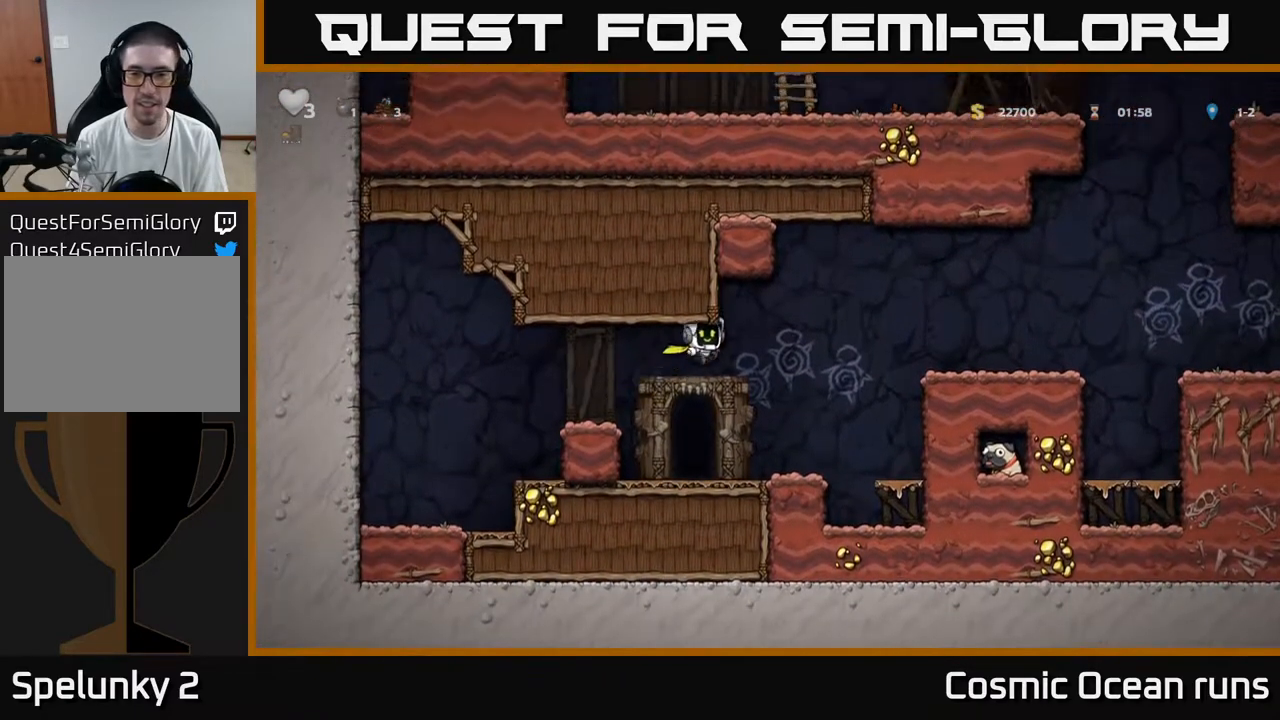
{"buttons": ["DPAD_RIGHT"], "left_stick": "center", "right_stick": "center", "events": [[67, "A", "down"], [500, "A", "up"]]}
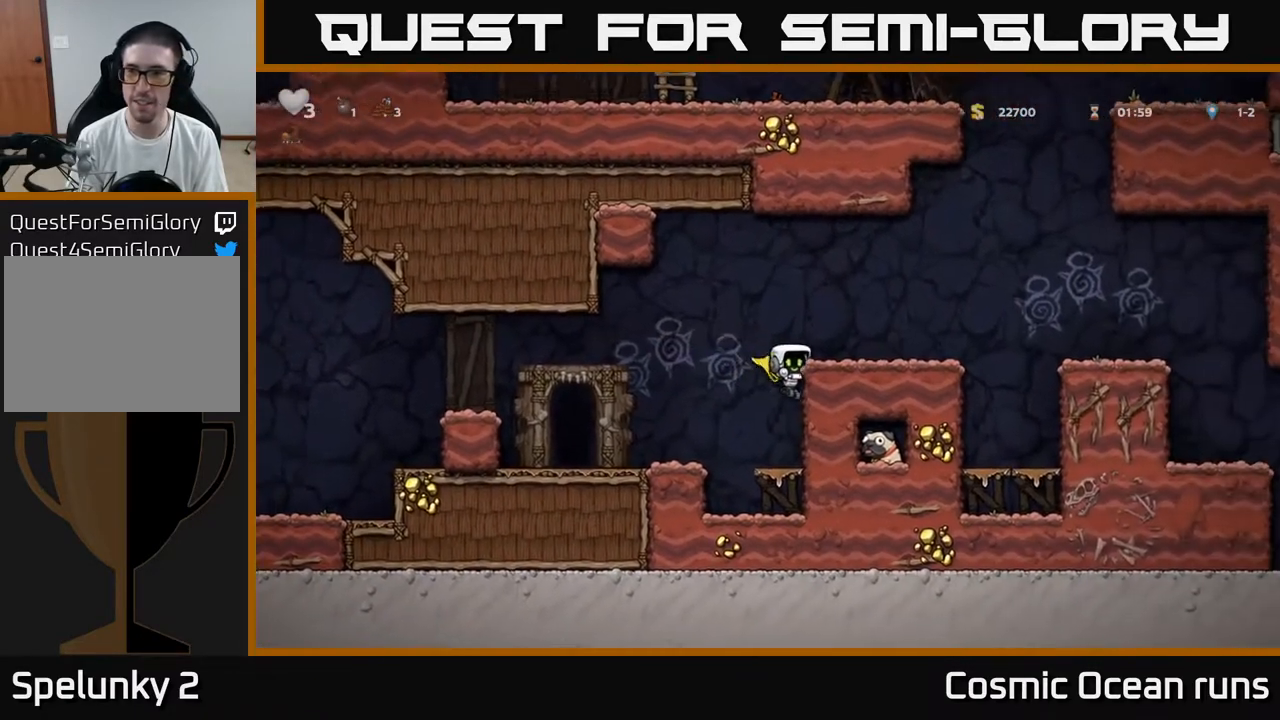
{"buttons": ["DPAD_RIGHT"], "left_stick": "center", "right_stick": "center", "events": [[150, "A", "down"], [267, "A", "up"]]}
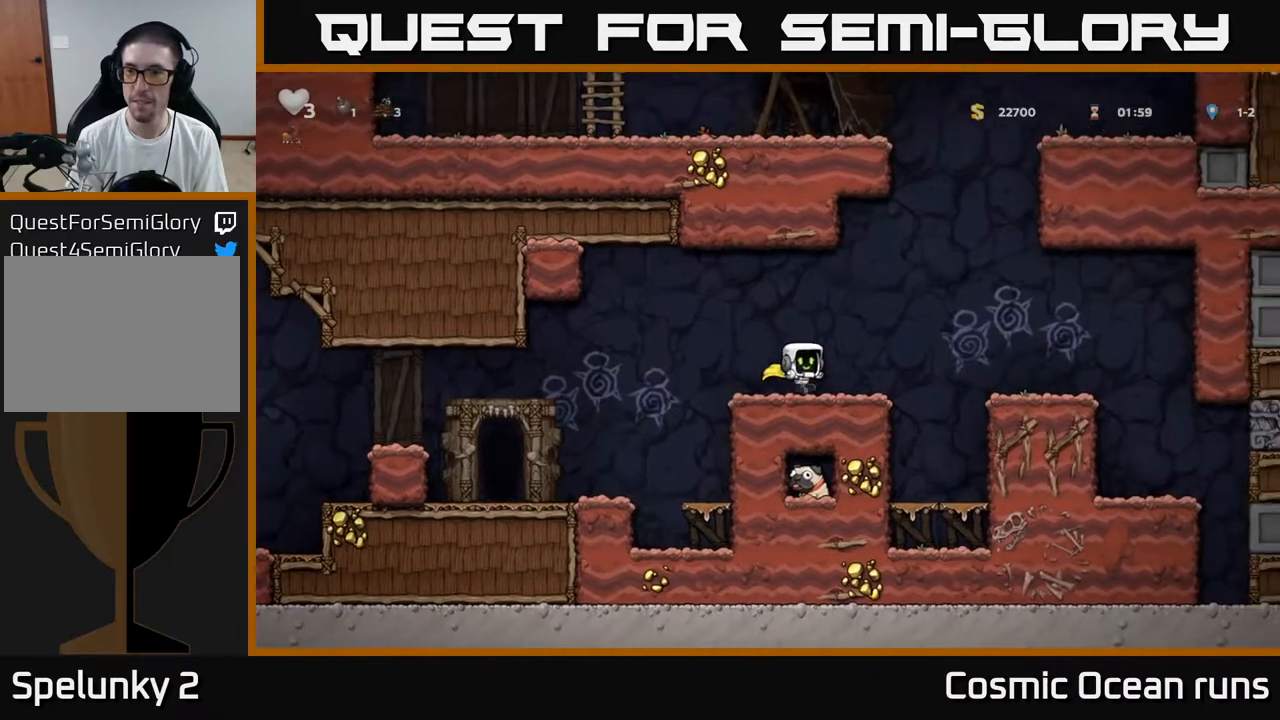
{"buttons": [], "left_stick": "center", "right_stick": "center", "events": [[83, "A", "down"], [267, "A", "up"], [450, "DPAD_RIGHT", "up"]]}
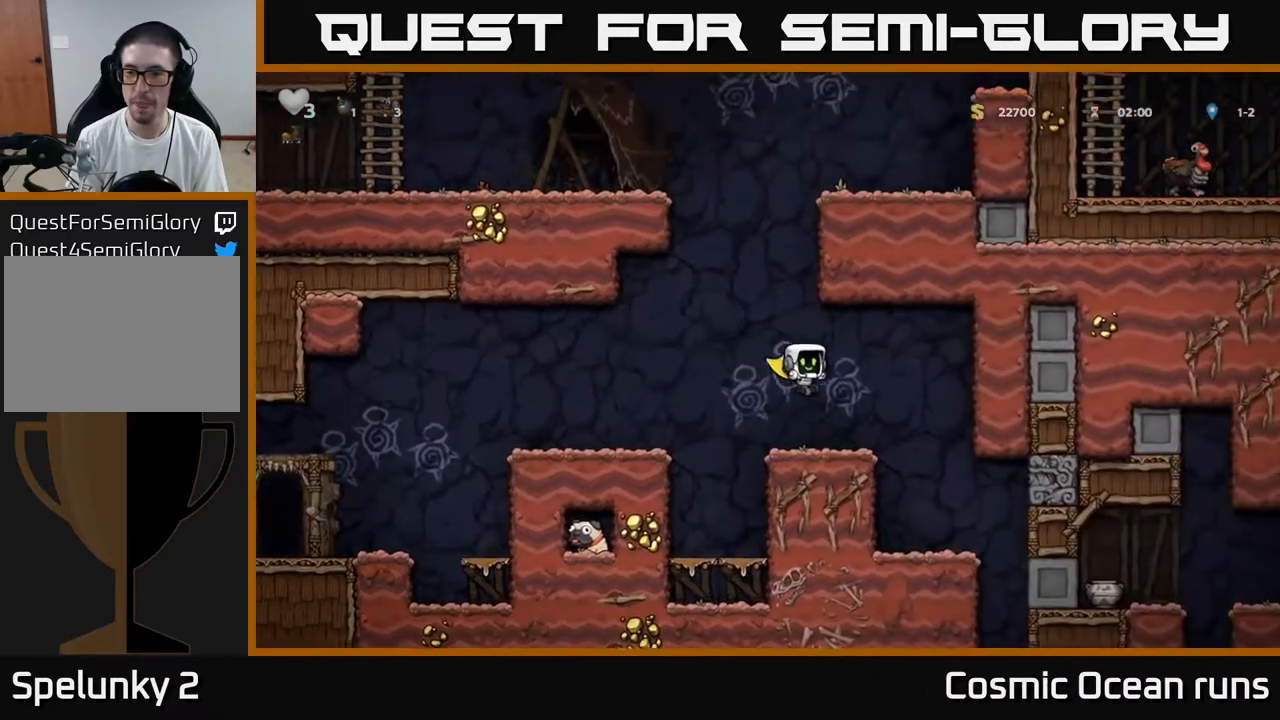
{"buttons": [], "left_stick": "center", "right_stick": "center", "events": [[250, "A", "down"], [267, "DPAD_RIGHT", "down"], [350, "A", "up"], [417, "DPAD_RIGHT", "up"]]}
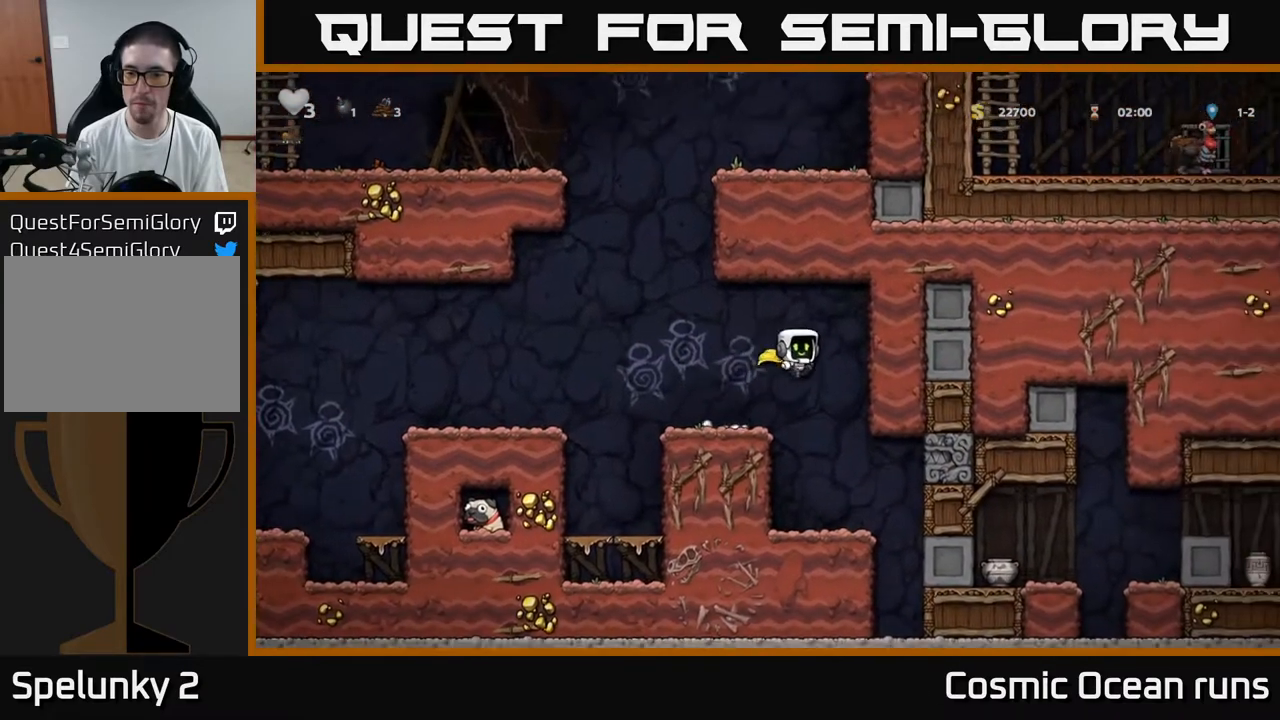
{"buttons": [], "left_stick": "center", "right_stick": "center", "events": [[50, "X", "down"], [133, "X", "up"], [267, "DPAD_LEFT", "down"], [367, "DPAD_LEFT", "up"]]}
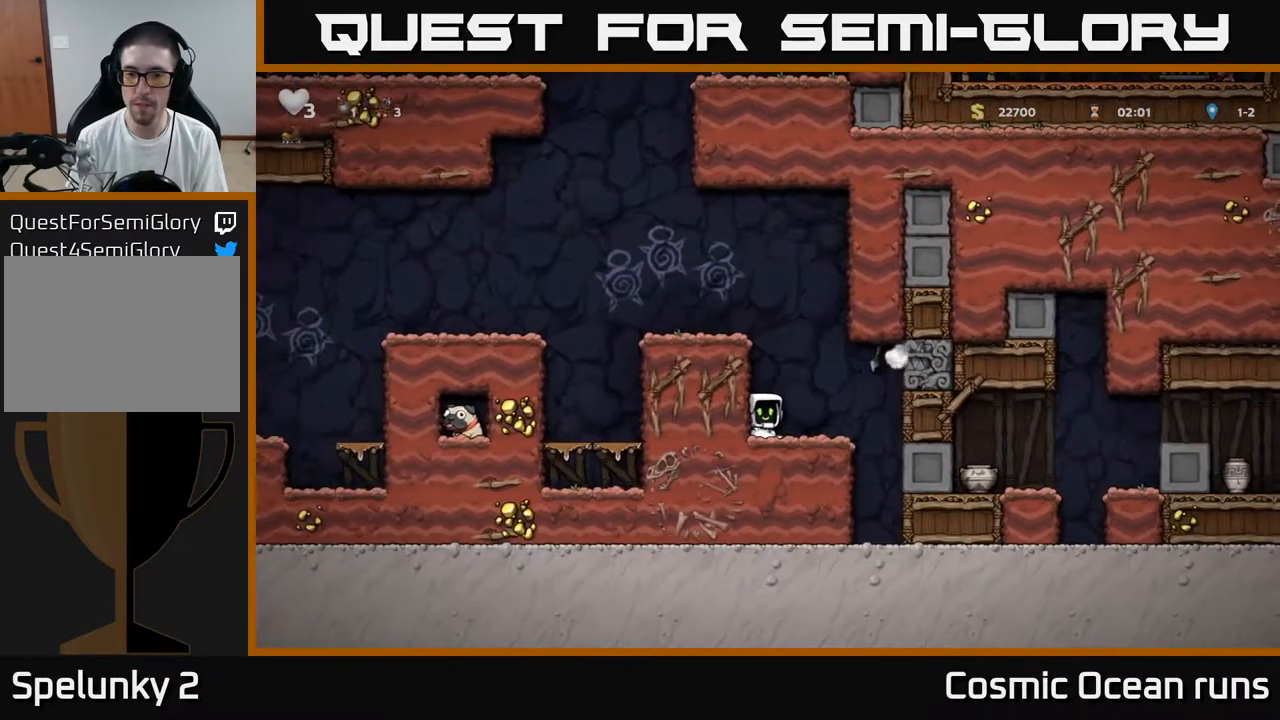
{"buttons": ["DPAD_RIGHT"], "left_stick": "center", "right_stick": "center", "events": [[283, "DPAD_RIGHT", "down"]]}
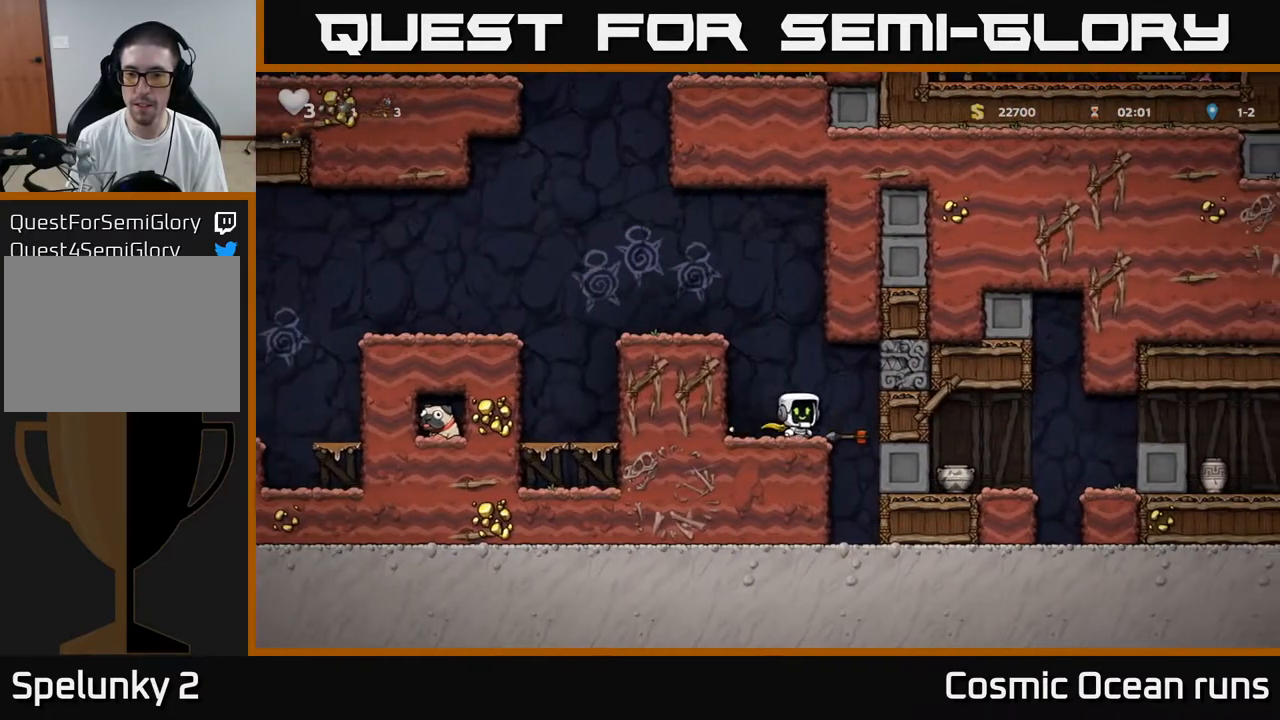
{"buttons": [], "left_stick": "center", "right_stick": "center", "events": [[67, "DPAD_RIGHT", "up"]]}
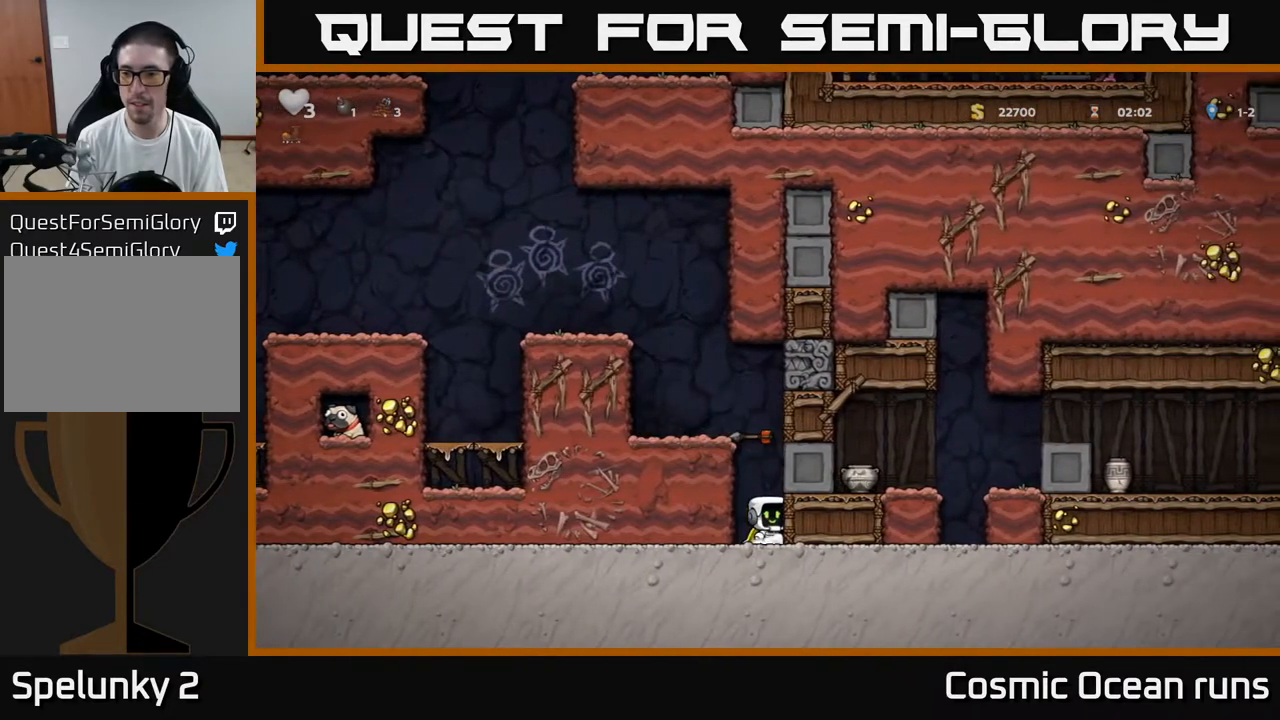
{"buttons": ["A", "DPAD_LEFT"], "left_stick": "center", "right_stick": "center", "events": [[83, "A", "down"], [117, "DPAD_LEFT", "down"], [250, "A", "up"], [383, "A", "down"]]}
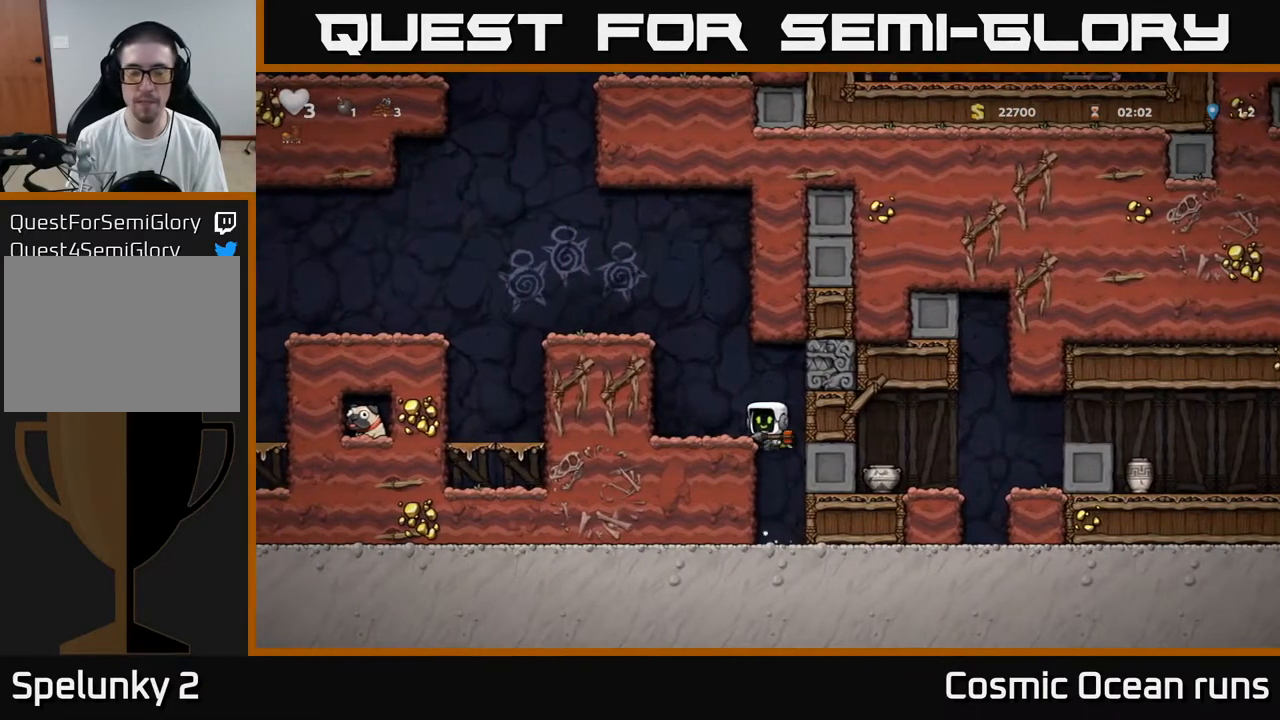
{"buttons": ["DPAD_DOWN"], "left_stick": "center", "right_stick": "center", "events": [[50, "A", "up"], [50, "DPAD_LEFT", "up"], [400, "DPAD_RIGHT", "down"], [450, "DPAD_DOWN", "down"], [467, "DPAD_RIGHT", "up"]]}
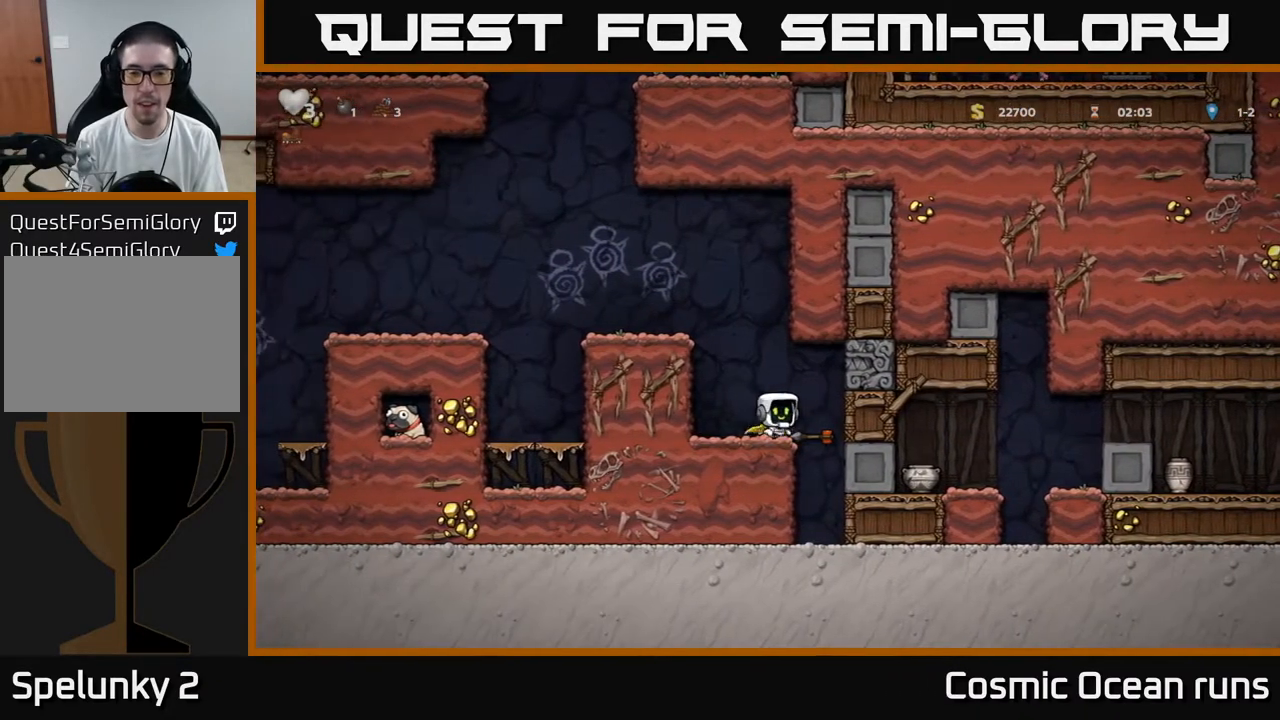
{"buttons": ["A", "DPAD_LEFT"], "left_stick": "center", "right_stick": "center", "events": [[50, "X", "down"], [150, "X", "up"], [183, "DPAD_DOWN", "up"], [283, "DPAD_LEFT", "down"], [333, "A", "down"]]}
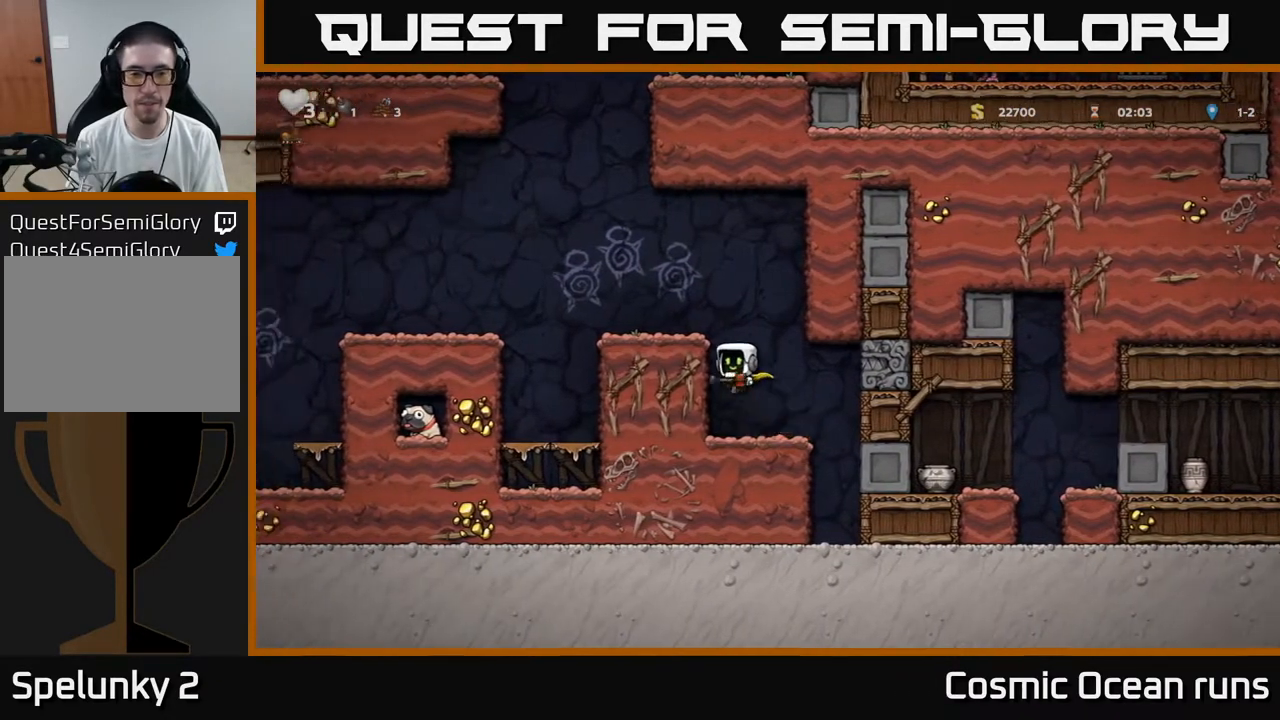
{"buttons": ["A", "DPAD_LEFT"], "left_stick": "center", "right_stick": "center", "events": [[33, "A", "up"], [167, "A", "down"], [267, "A", "up"], [500, "A", "down"]]}
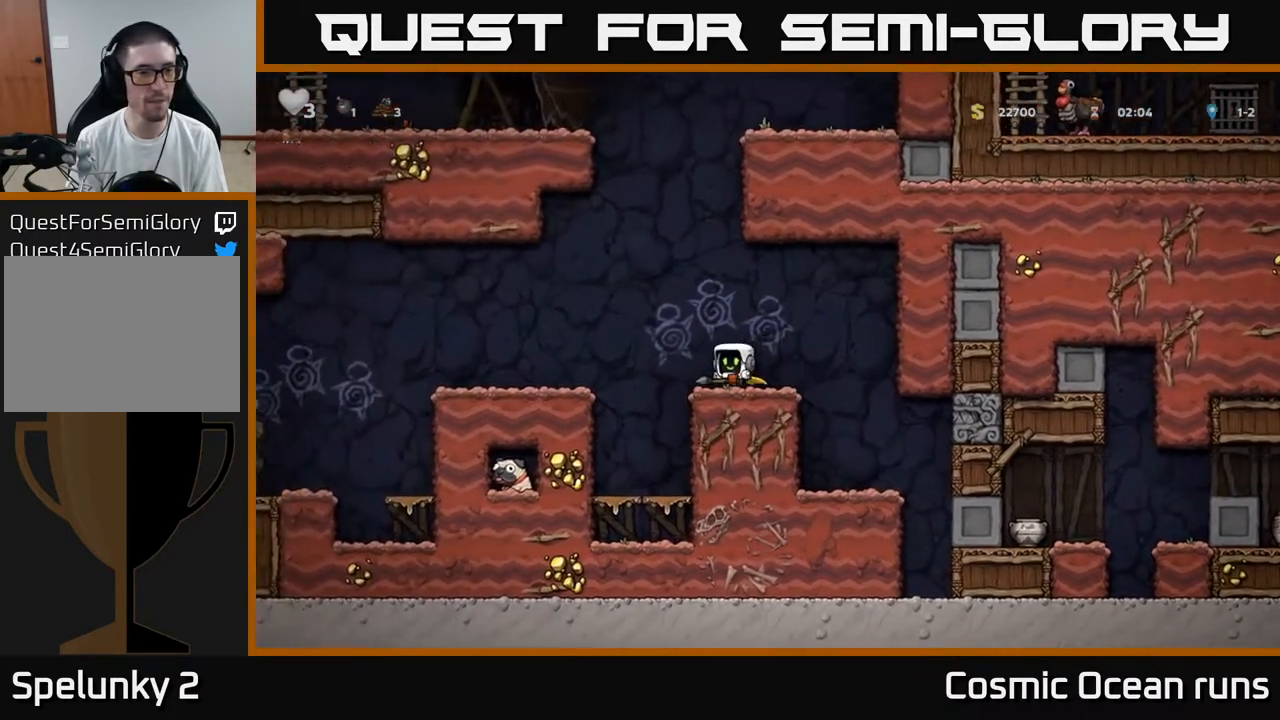
{"buttons": ["DPAD_LEFT"], "left_stick": "center", "right_stick": "center", "events": [[150, "A", "up"]]}
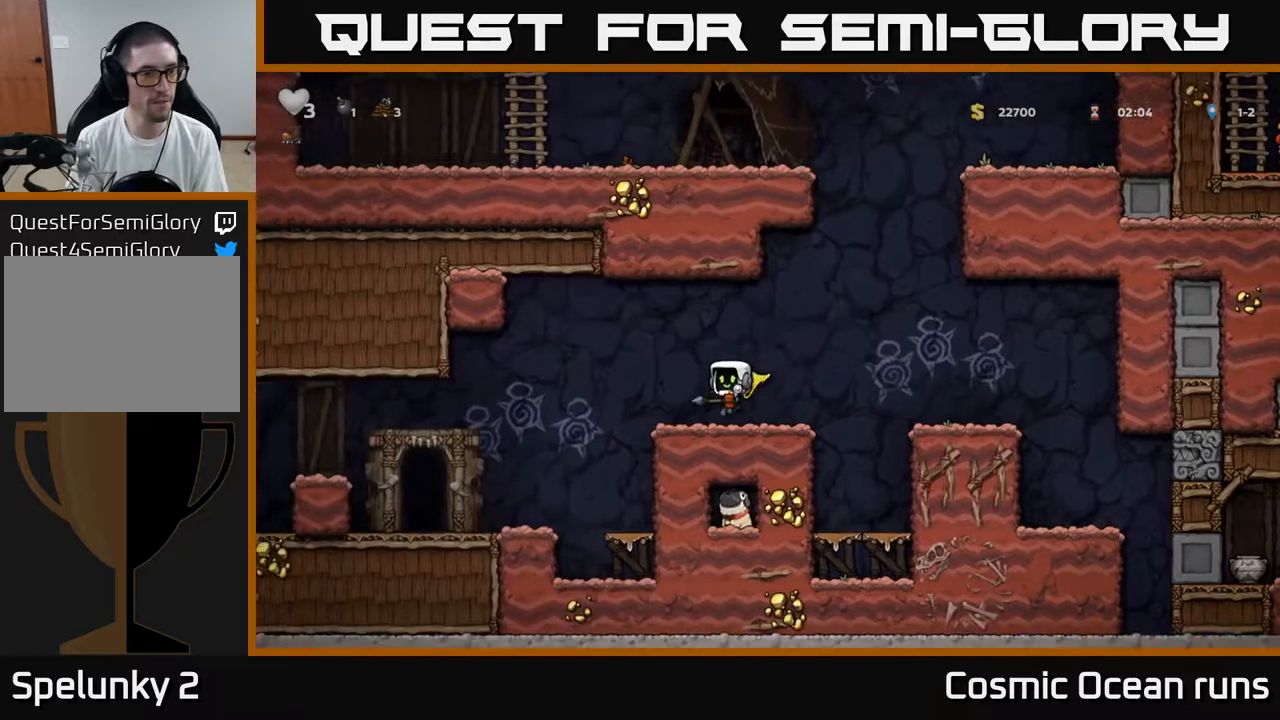
{"buttons": ["DPAD_LEFT"], "left_stick": "center", "right_stick": "center", "events": [[83, "A", "down"], [133, "A", "up"]]}
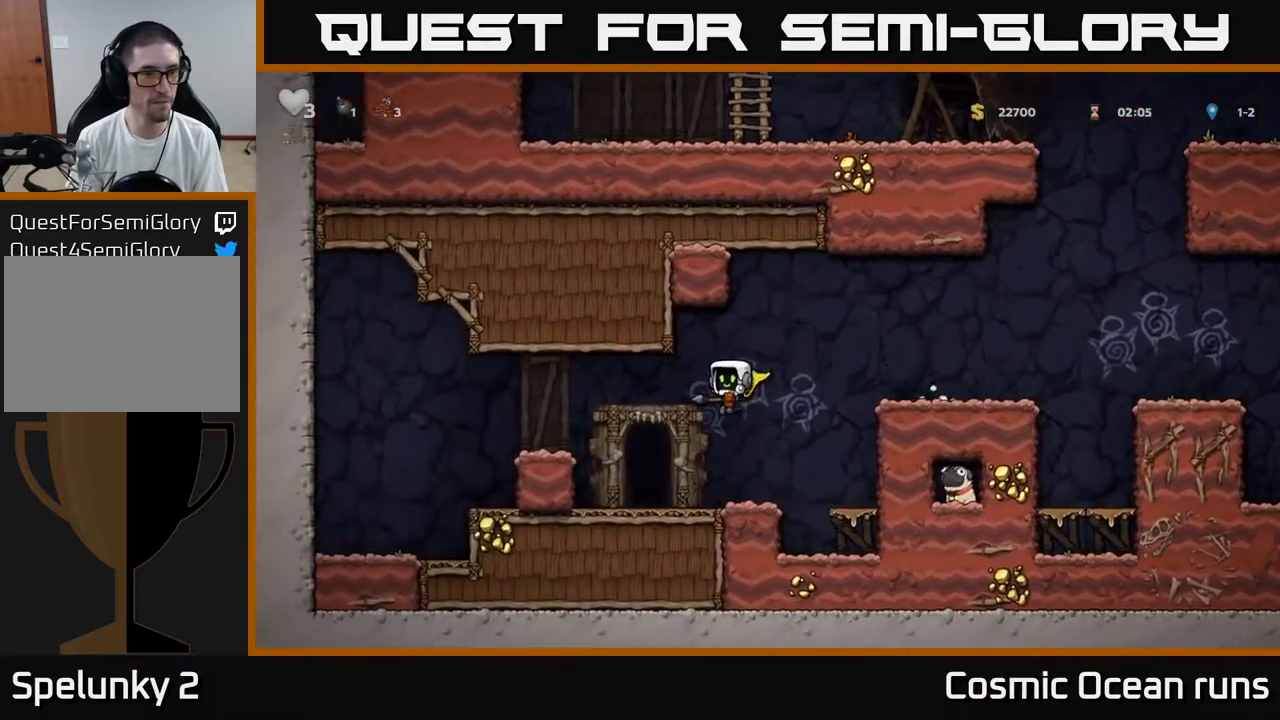
{"buttons": ["L2"], "left_stick": "center", "right_stick": "center", "events": [[100, "DPAD_LEFT", "up"], [233, "L2", "down"], [300, "L2", "up"], [433, "L2", "down"]]}
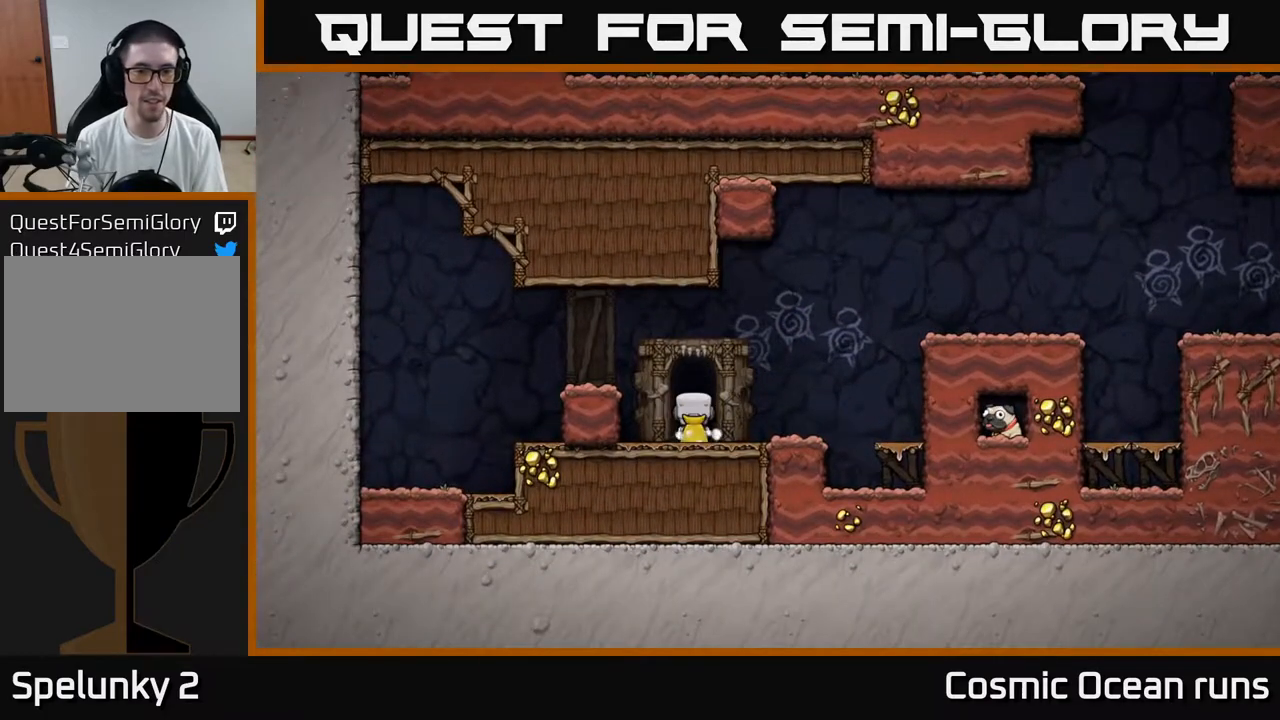
{"buttons": [], "left_stick": "center", "right_stick": "center", "events": [[33, "L2", "up"]]}